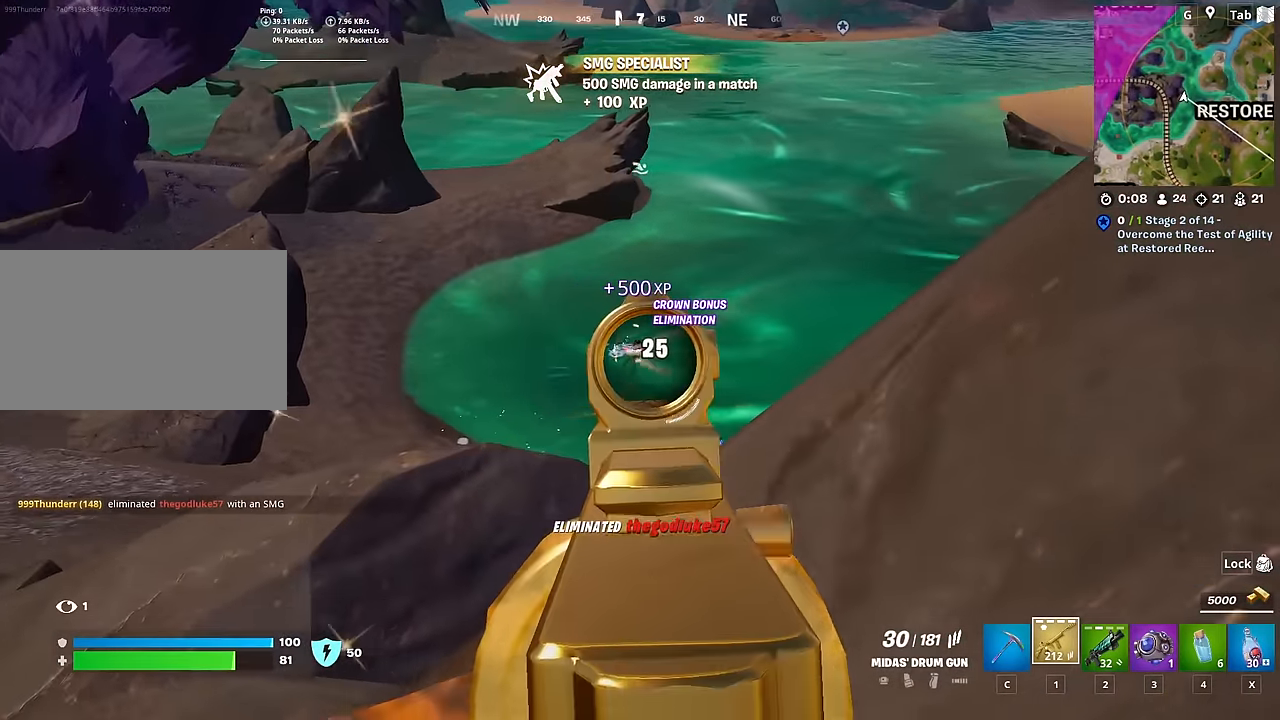
Gameplay with keyboard and mouse; each line is a JSON object with the keys and mouse buttons held at the frame after it. "events" lists presses ("down") and releases ("up") of "1", "2", "3", "4", "5", "a", "alt", "c", "caps_lock", "ctrl", "d", "e", "f", "g", "q", "r", "s", "shift", "space", "t", "tab", "v", "w", "x", "z", "mouse_left", "mouse_wheel" and "mouse_right" between this image and that frame as [ms after this image, input, new state], when the widget could be followed in between. "mouse_left", "mouse_wheel", "mouse_right" = the "left", "wheel", "right" buttons of the "mouse" list. No other keys are recorded. "wheel" means that the mouse wheel is clicked or scrolled. "mouse_move" is the direction in which the mouse moves at that frame (one of eight, or "still"), when it could be read.
{"keys": ["d"], "mouse": ["left", "right"], "mouse_move": "right", "events": [[33, "a", "up"], [83, "d", "down"], [133, "w", "up"], [183, "shift", "down"], [367, "shift", "up"]]}
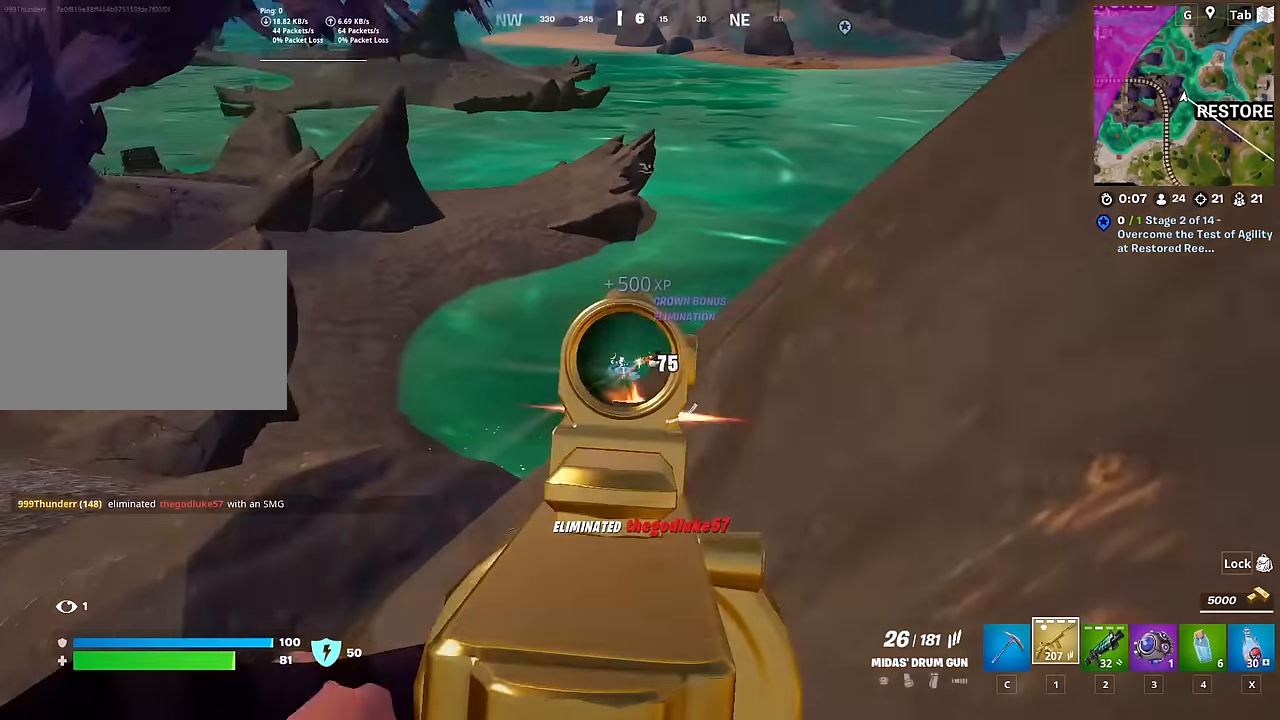
{"keys": ["d"], "mouse": [], "mouse_move": "right", "events": [[117, "mouse_right", "up"], [150, "mouse_left", "up"], [150, "space", "down"], [484, "space", "up"]]}
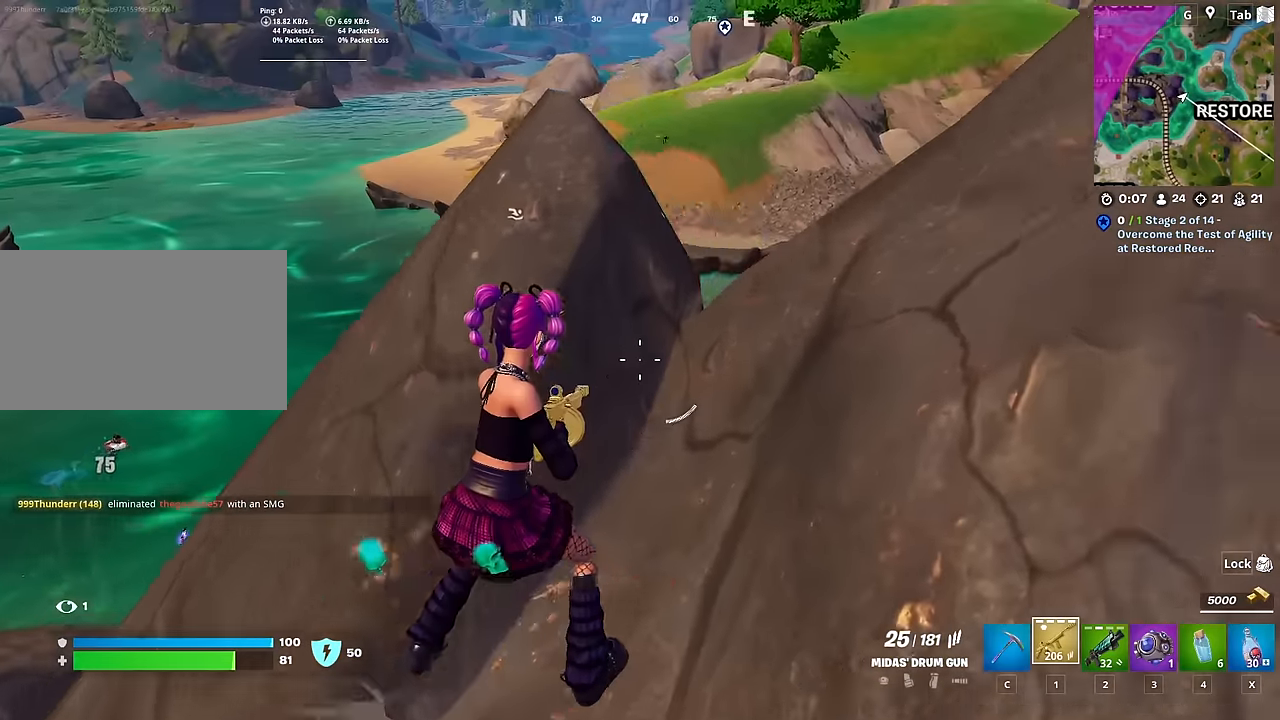
{"keys": [], "mouse": [], "mouse_move": "left", "events": [[133, "w", "down"], [317, "d", "up"], [400, "r", "down"], [450, "w", "up"], [500, "r", "up"]]}
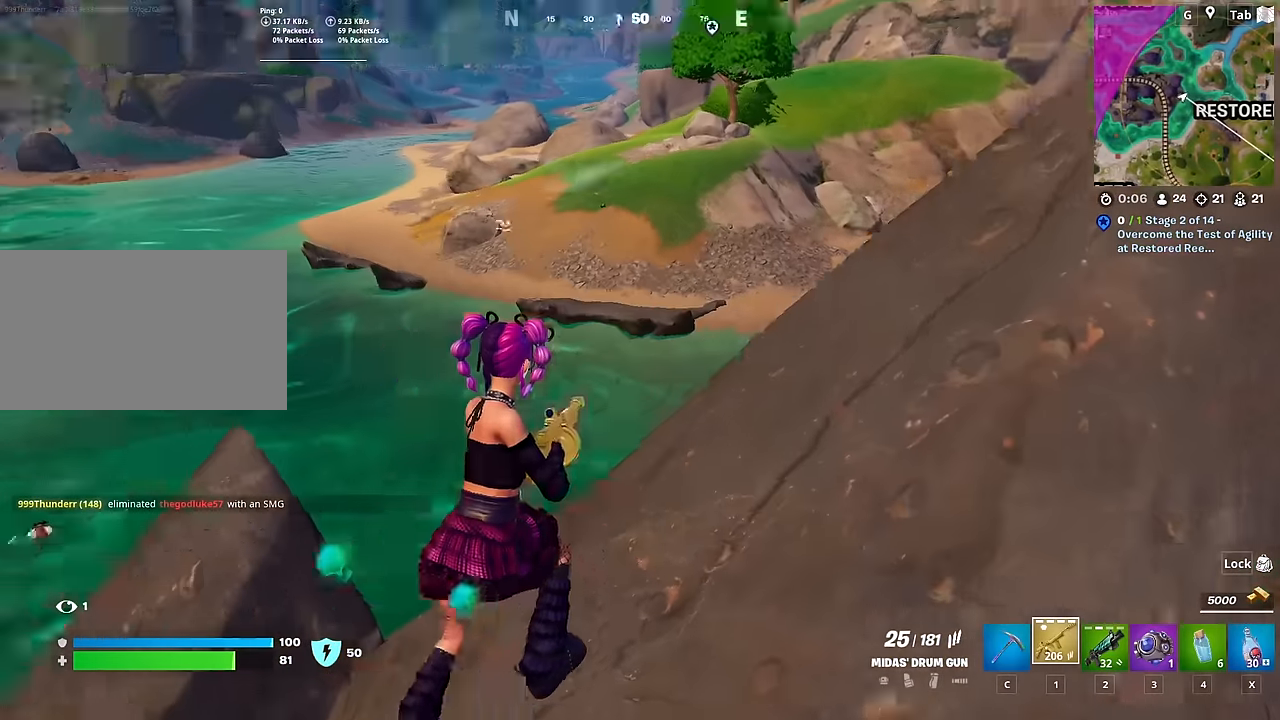
{"keys": ["d"], "mouse": [], "mouse_move": "right", "events": [[50, "s", "down"], [367, "d", "down"], [501, "s", "up"]]}
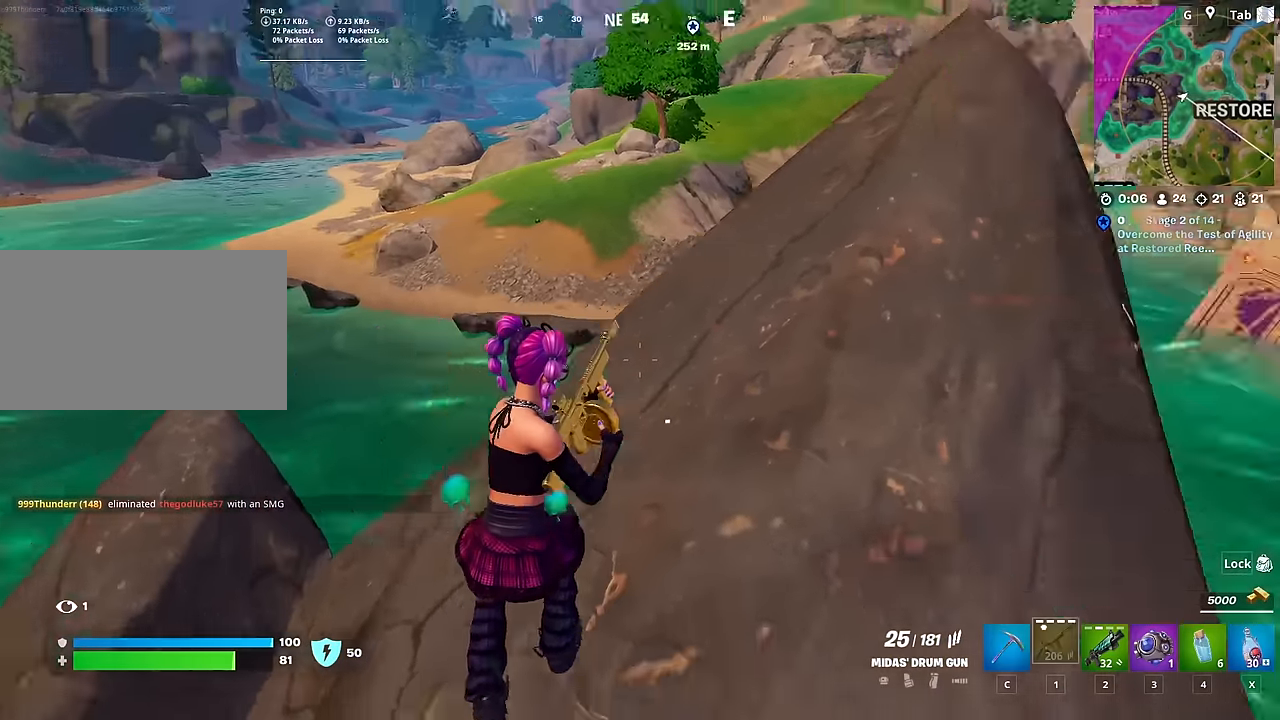
{"keys": ["a", "s", "space"], "mouse": [], "mouse_move": "right", "events": [[150, "w", "down"], [300, "d", "up"], [350, "w", "up"], [383, "a", "down"], [383, "space", "down"], [483, "s", "down"]]}
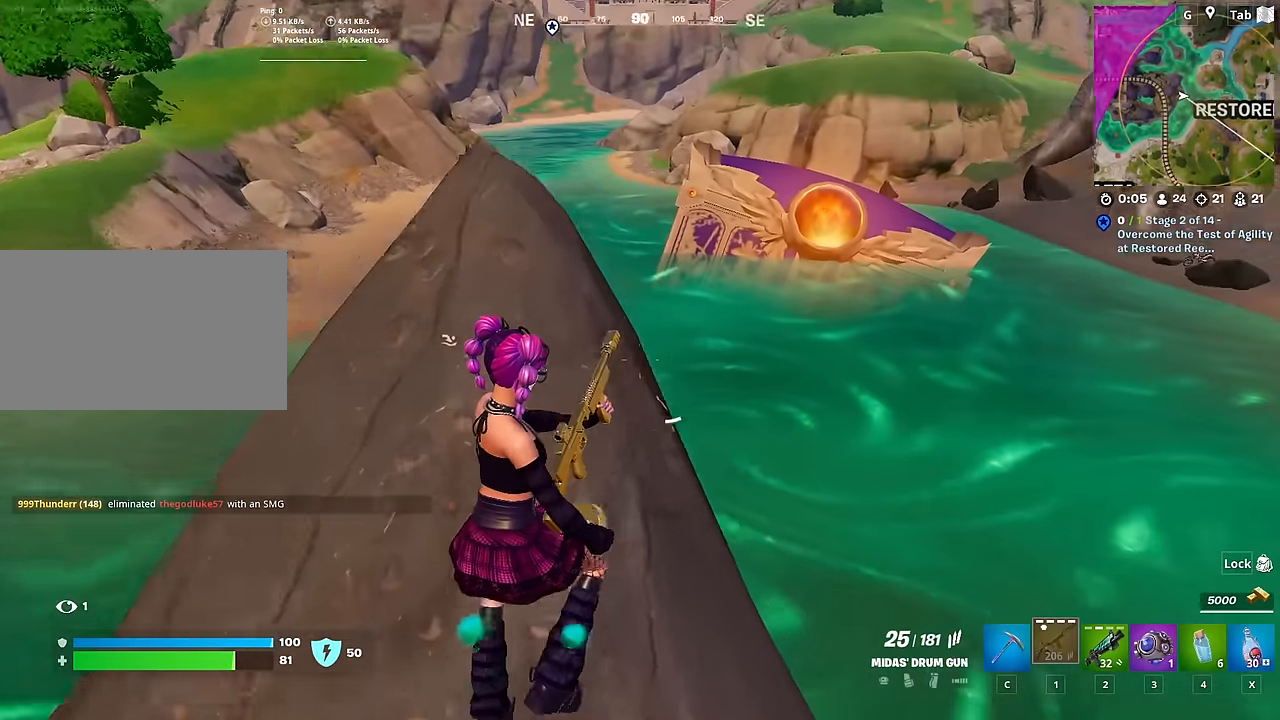
{"keys": ["a", "s"], "mouse": [], "mouse_move": "left", "events": [[33, "a", "up"], [117, "a", "down"], [167, "space", "up"]]}
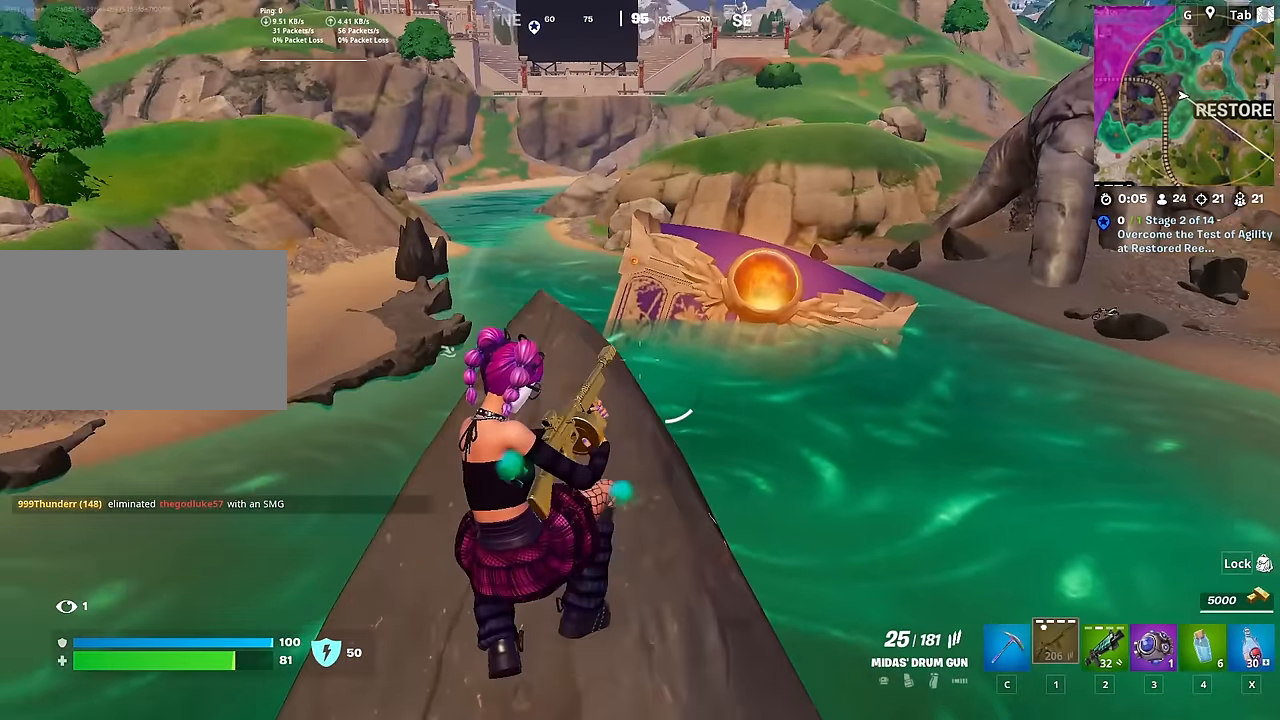
{"keys": ["d", "s"], "mouse": [], "mouse_move": "left", "events": [[50, "d", "down"], [133, "a", "up"]]}
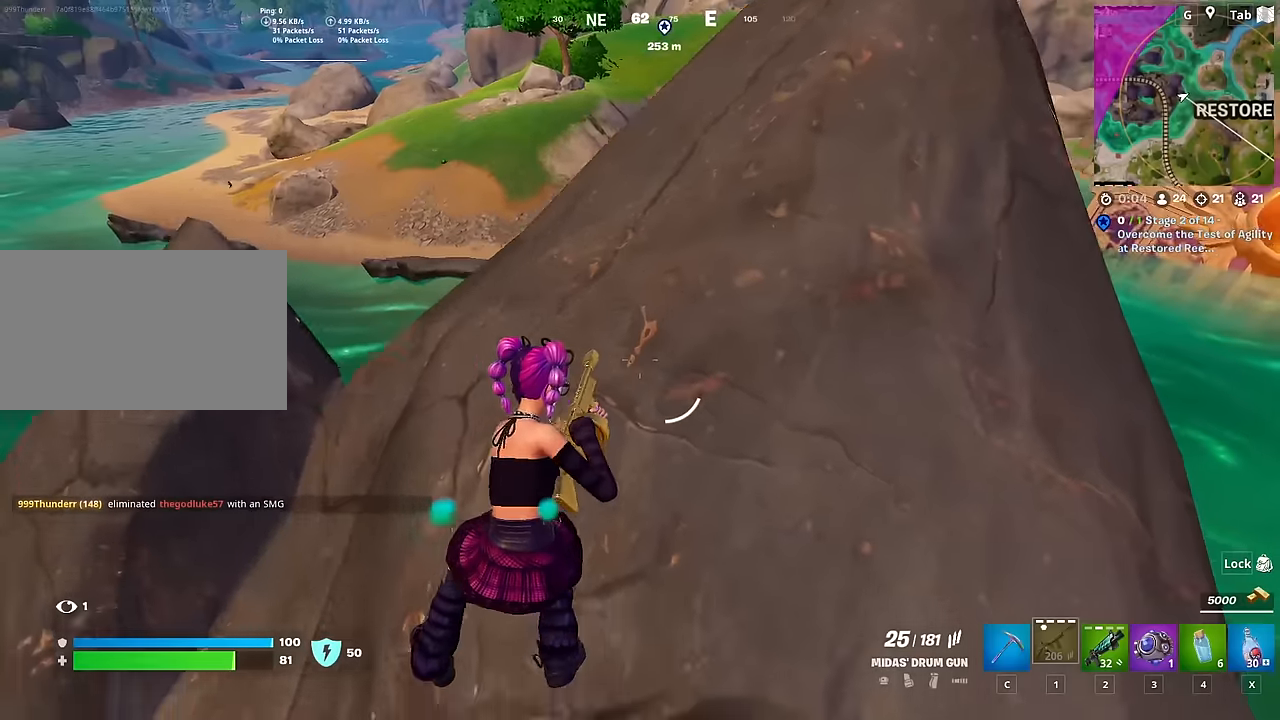
{"keys": ["d", "w"], "mouse": [], "mouse_move": "left", "events": [[100, "s", "up"], [250, "w", "down"]]}
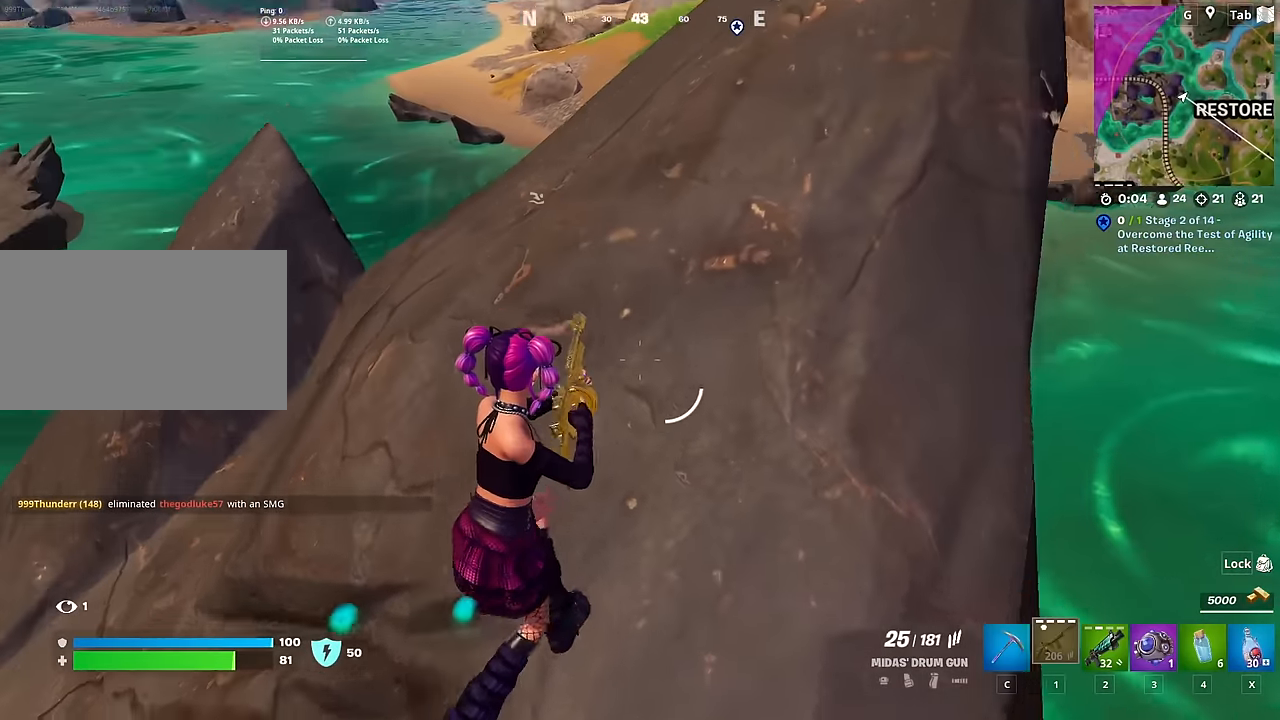
{"keys": ["shift"], "mouse": [], "mouse_move": "still", "events": [[400, "w", "up"], [450, "d", "up"], [500, "shift", "down"]]}
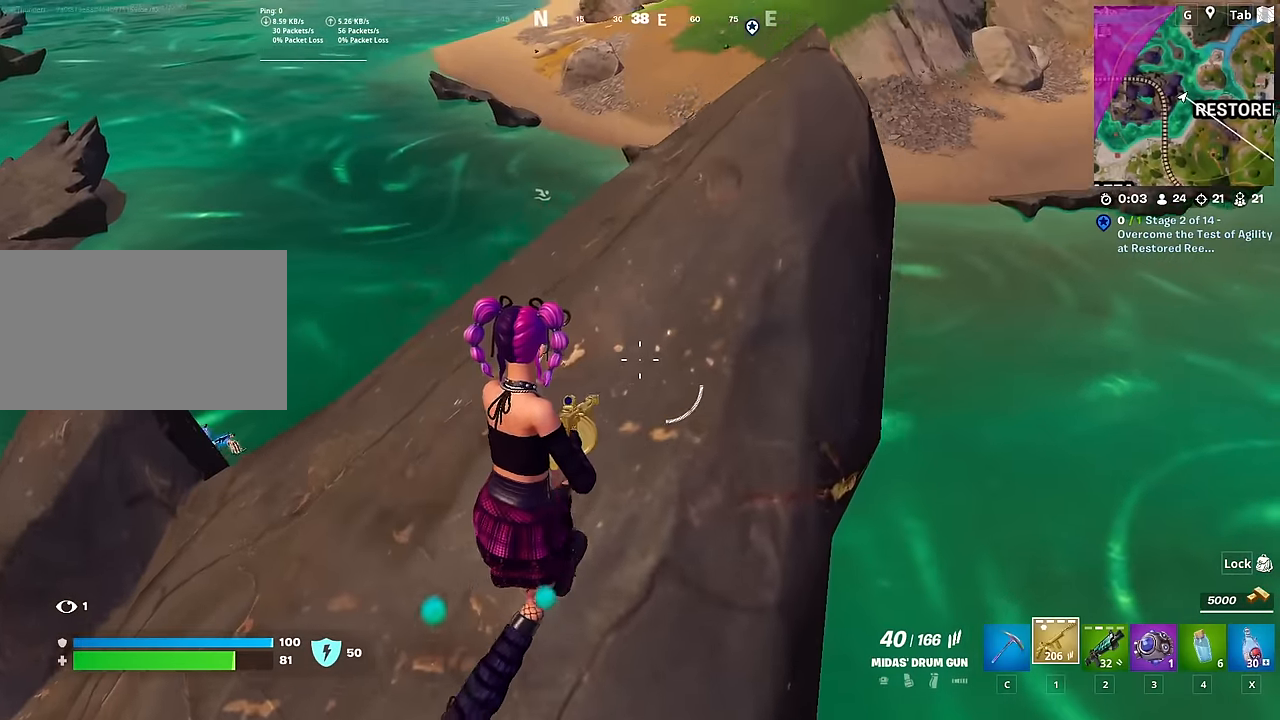
{"keys": ["s"], "mouse": ["left"], "mouse_move": "right", "events": [[184, "shift", "up"], [267, "x", "down"], [417, "x", "up"], [467, "mouse_left", "down"], [467, "s", "down"]]}
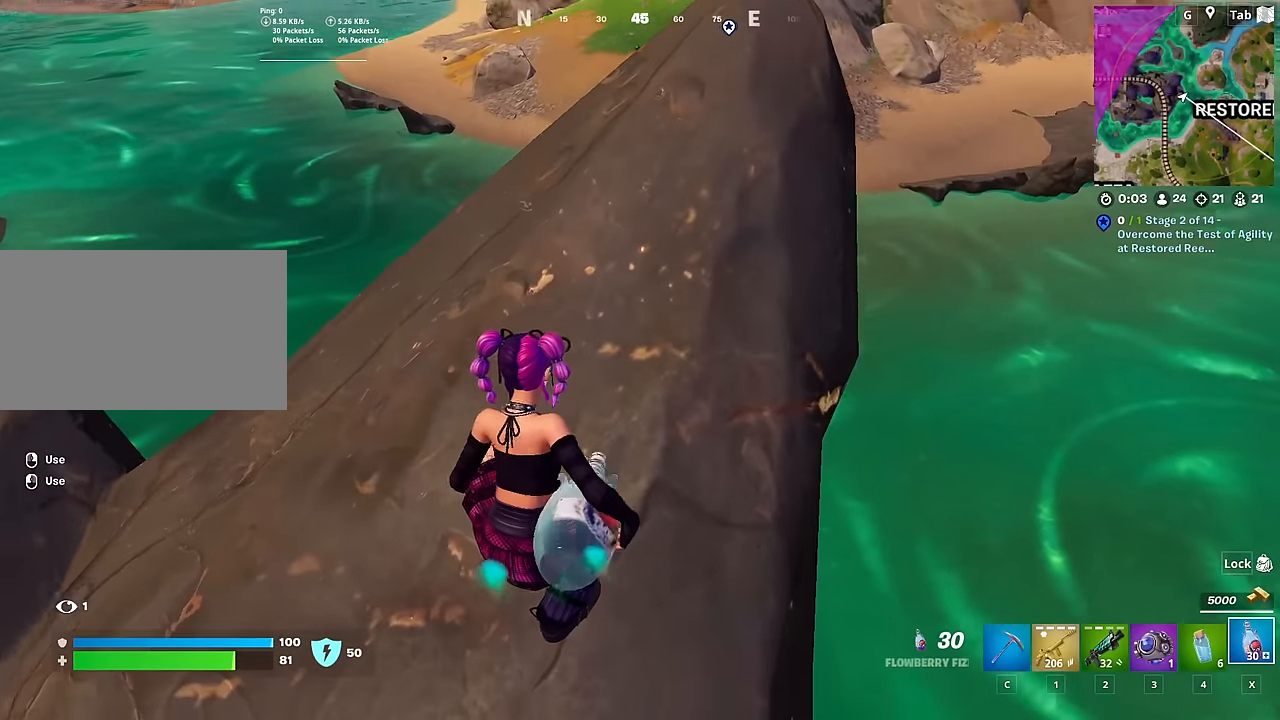
{"keys": ["a", "s"], "mouse": ["left"], "mouse_move": "still", "events": [[150, "space", "down"], [333, "space", "up"], [383, "a", "down"]]}
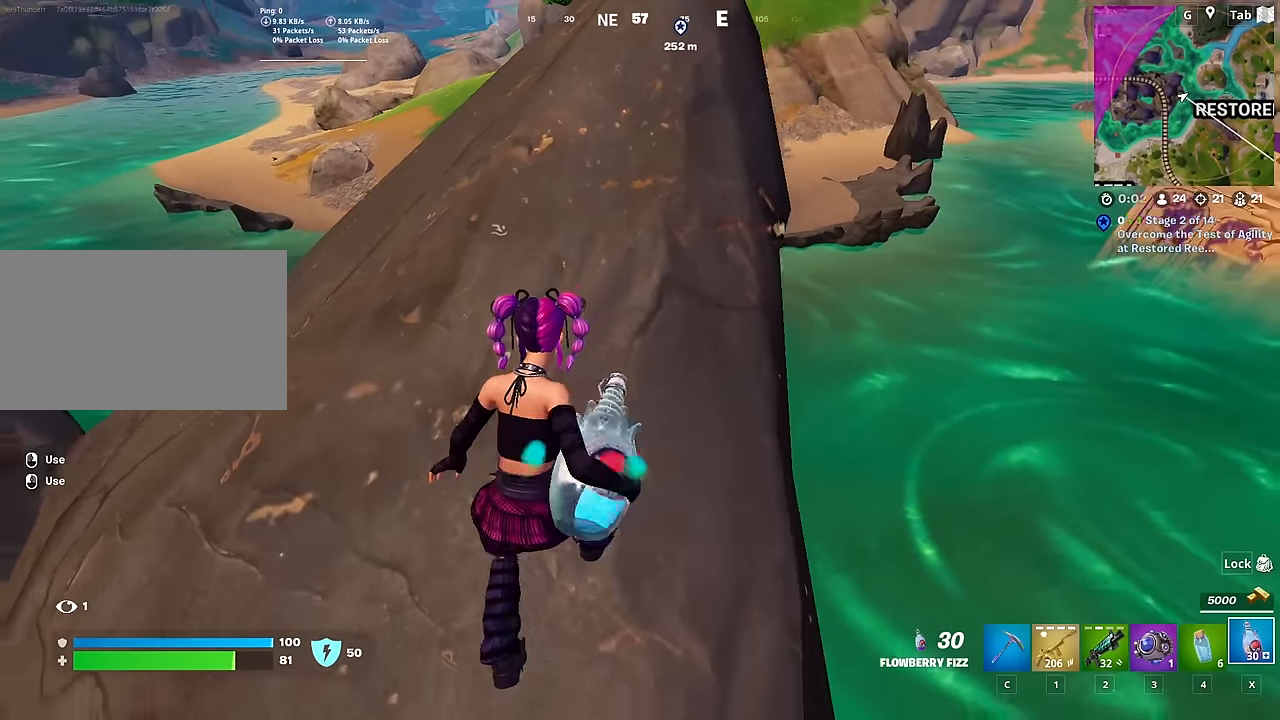
{"keys": ["a", "d"], "mouse": ["left"], "mouse_move": "still", "events": [[67, "s", "up"], [484, "d", "down"]]}
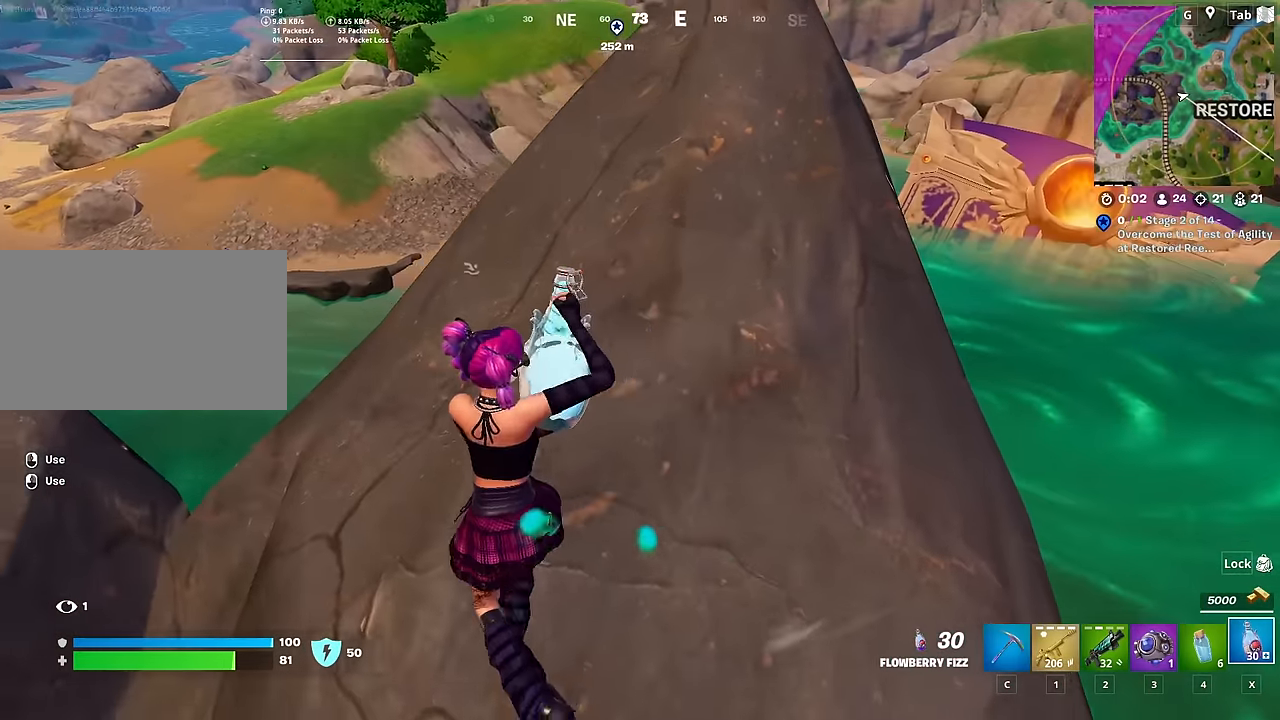
{"keys": ["d", "s"], "mouse": ["left"], "mouse_move": "still", "events": [[33, "a", "up"], [133, "s", "down"]]}
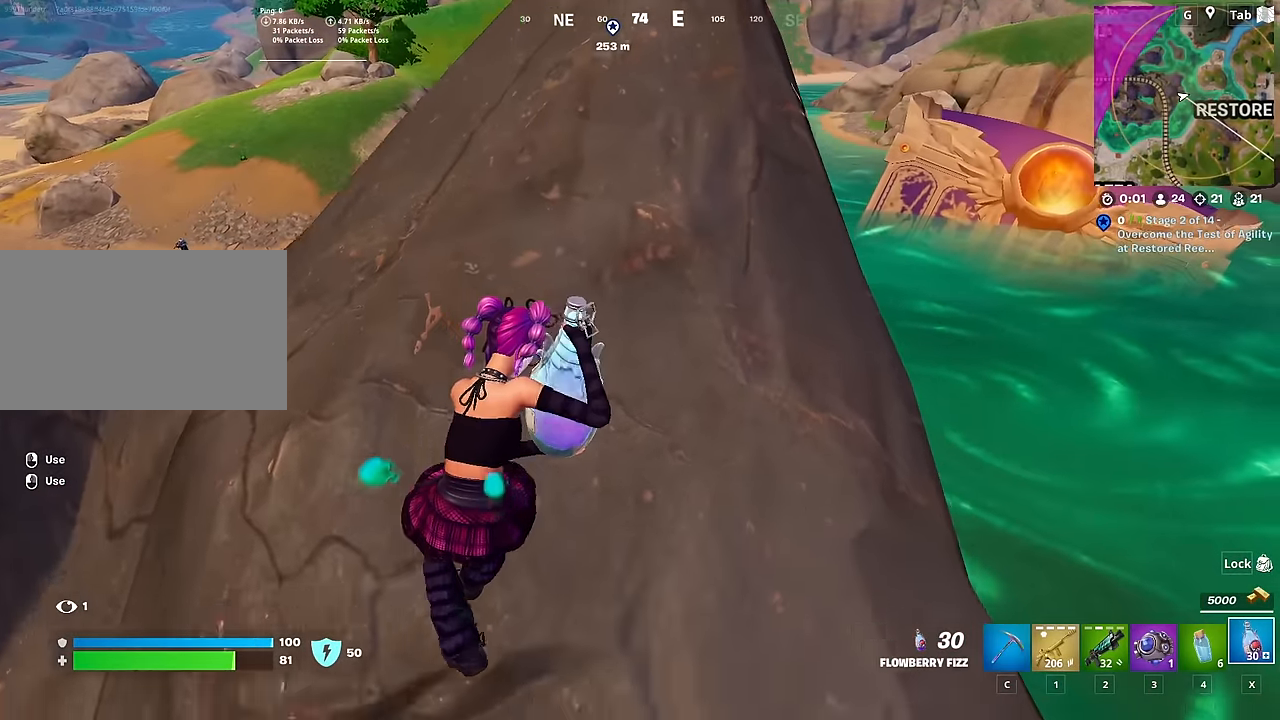
{"keys": ["s"], "mouse": ["left"], "mouse_move": "left", "events": [[434, "d", "up"]]}
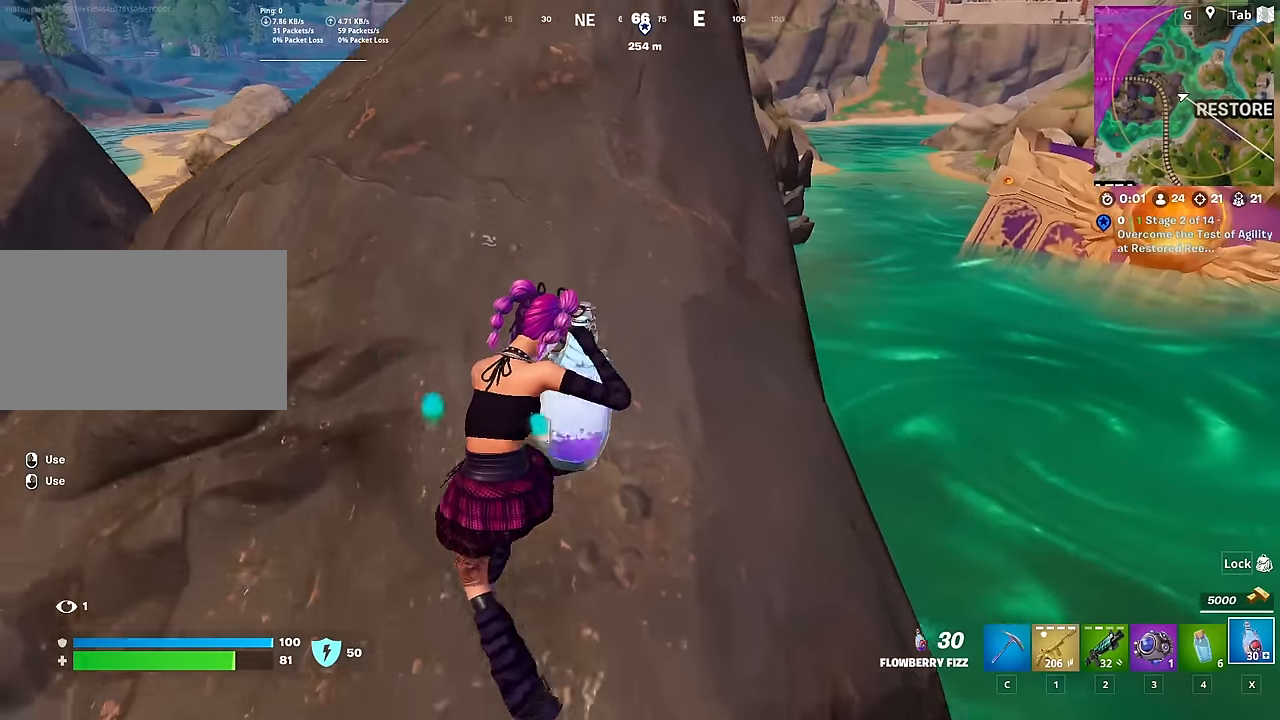
{"keys": ["d", "w"], "mouse": ["left"], "mouse_move": "still", "events": [[317, "s", "up"], [500, "d", "down"], [500, "w", "down"]]}
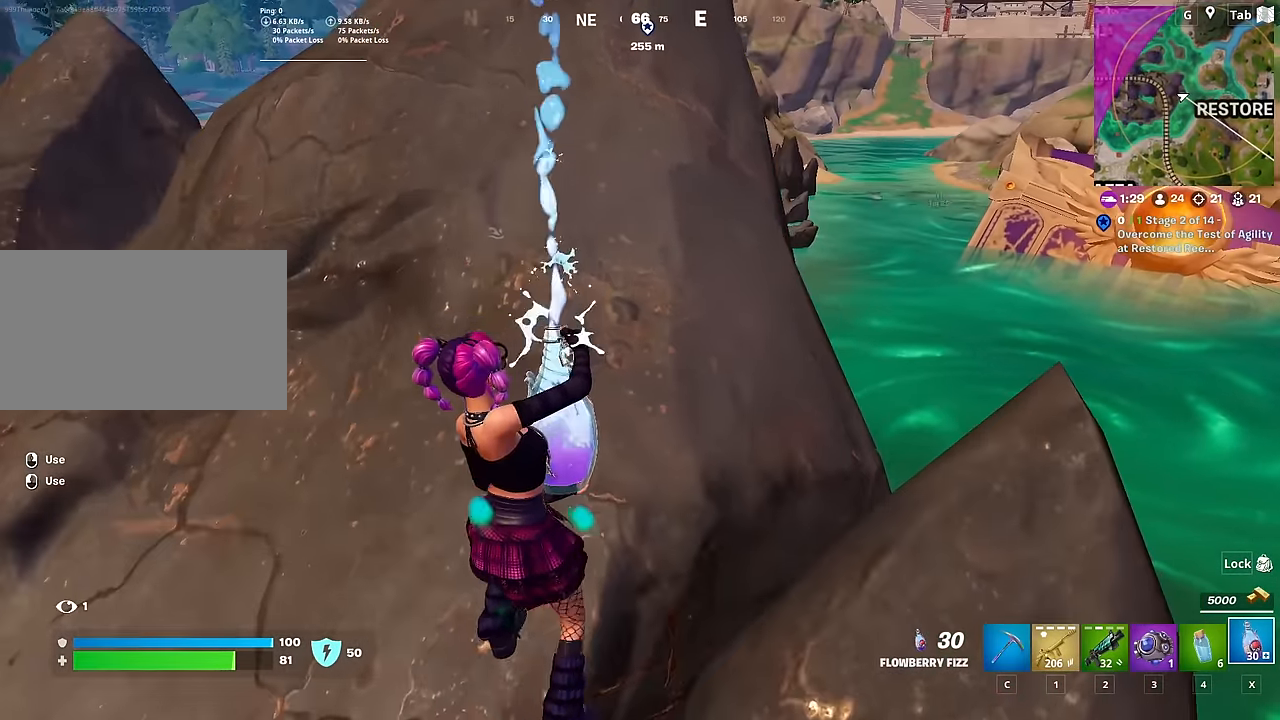
{"keys": ["ctrl", "w"], "mouse": [], "mouse_move": "up-left", "events": [[167, "d", "up"], [351, "mouse_left", "up"], [484, "ctrl", "down"]]}
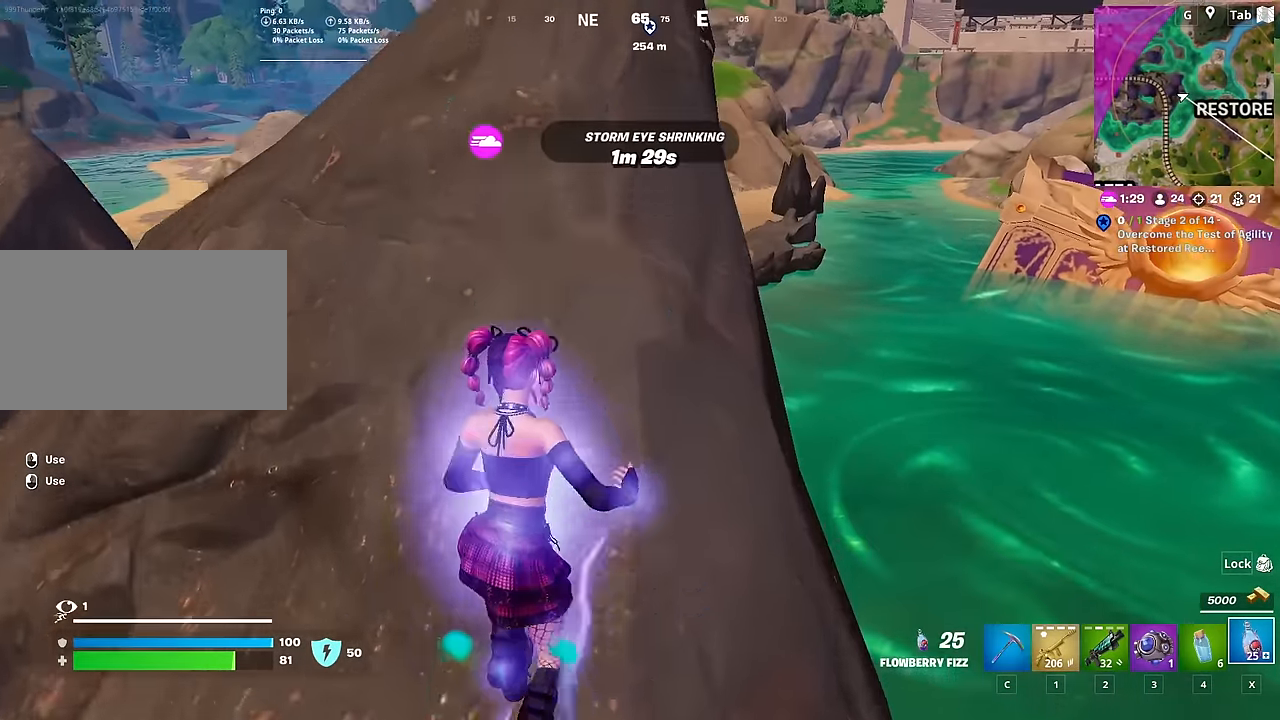
{"keys": ["w"], "mouse": [], "mouse_move": "left", "events": [[183, "ctrl", "up"], [317, "1", "down"], [467, "1", "up"]]}
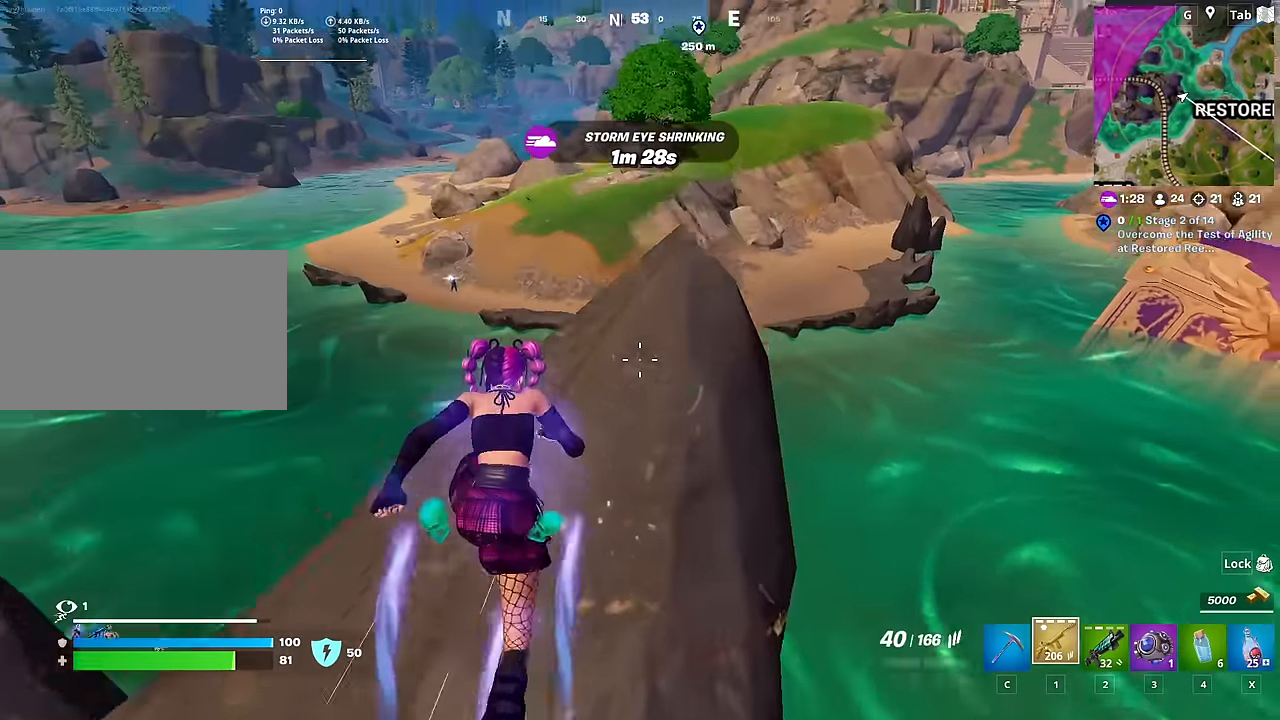
{"keys": ["w"], "mouse": [], "mouse_move": "left", "events": [[100, "1", "down"], [200, "space", "down"], [234, "1", "up"], [284, "w", "up"], [484, "space", "up"], [484, "w", "down"]]}
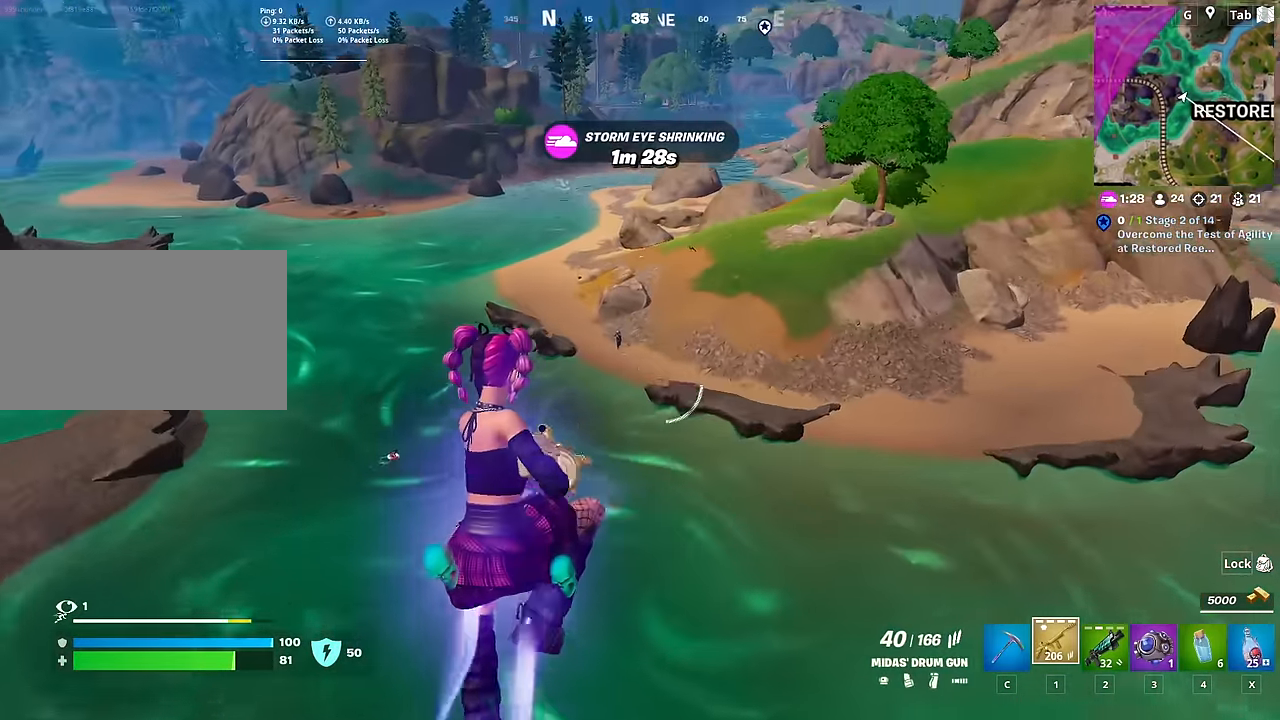
{"keys": ["w"], "mouse": ["left"], "mouse_move": "down-left", "events": [[116, "d", "down"], [267, "mouse_left", "down"], [450, "d", "up"]]}
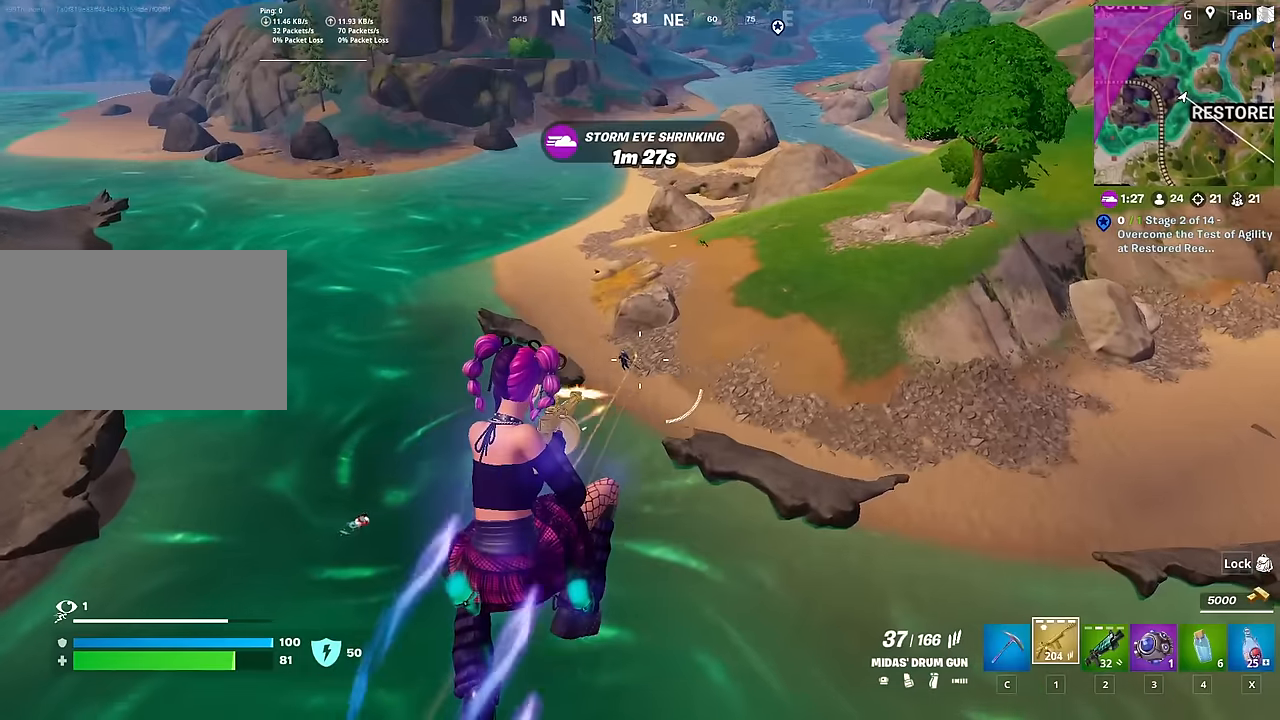
{"keys": ["d", "w"], "mouse": ["left"], "mouse_move": "down-left", "events": [[317, "d", "down"]]}
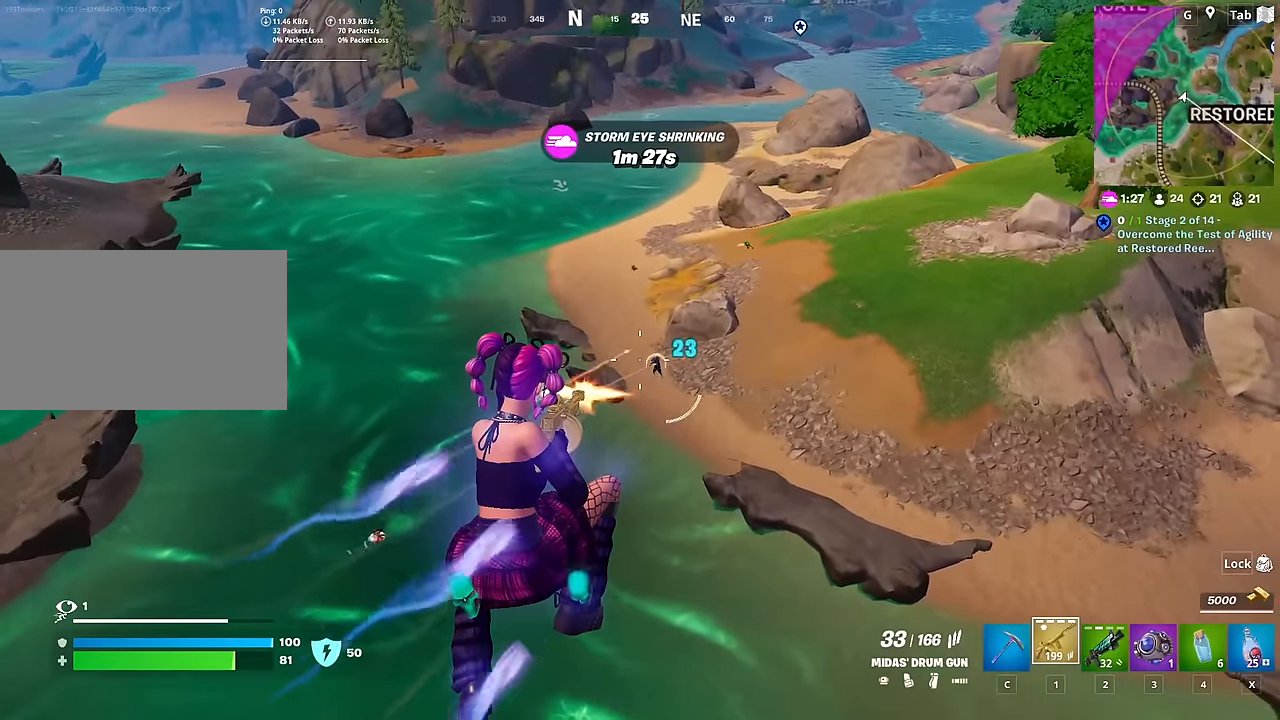
{"keys": ["d", "w"], "mouse": ["left"], "mouse_move": "left", "events": []}
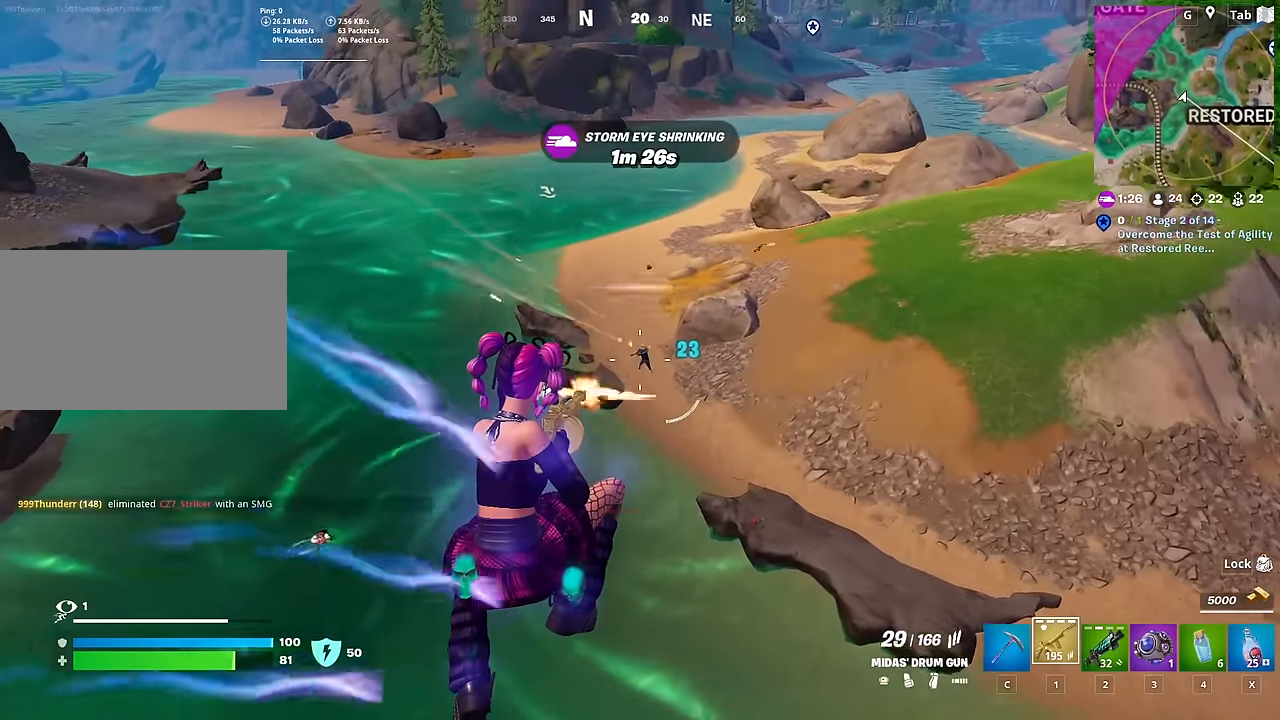
{"keys": ["d"], "mouse": ["left"], "mouse_move": "up", "events": [[251, "w", "up"]]}
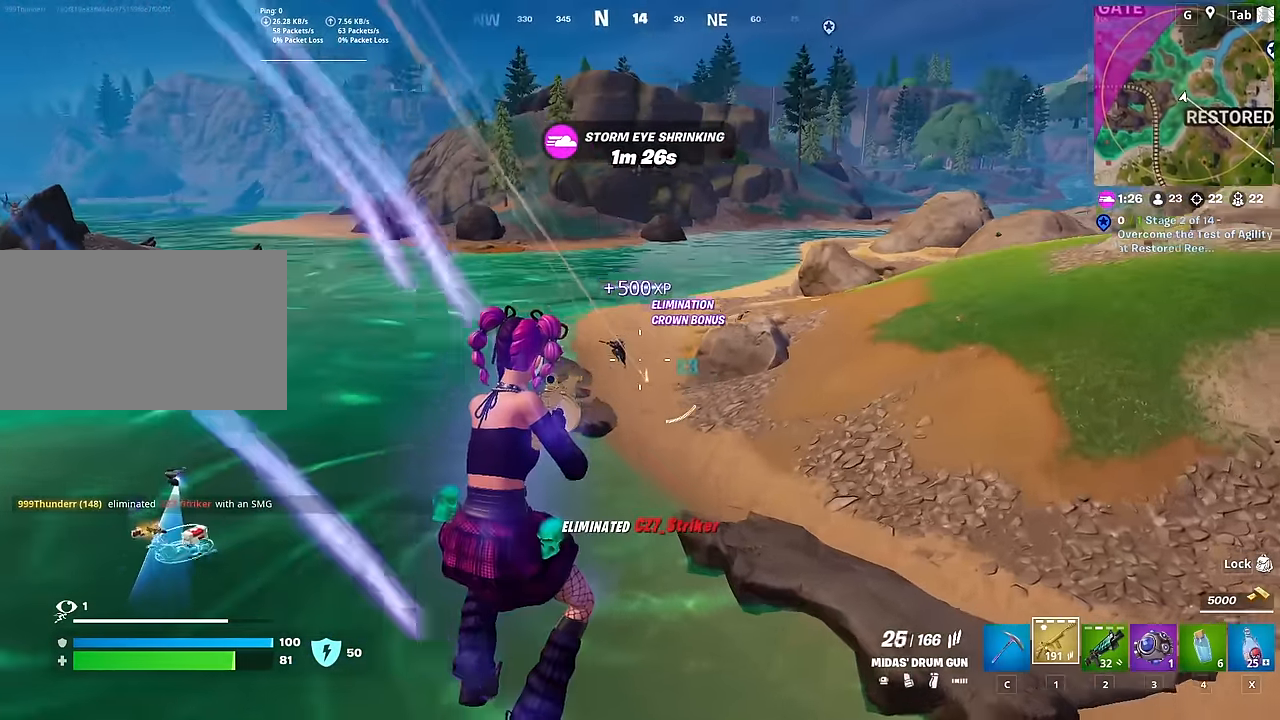
{"keys": ["d", "w"], "mouse": [], "mouse_move": "right", "events": [[317, "w", "down"], [367, "mouse_left", "up"]]}
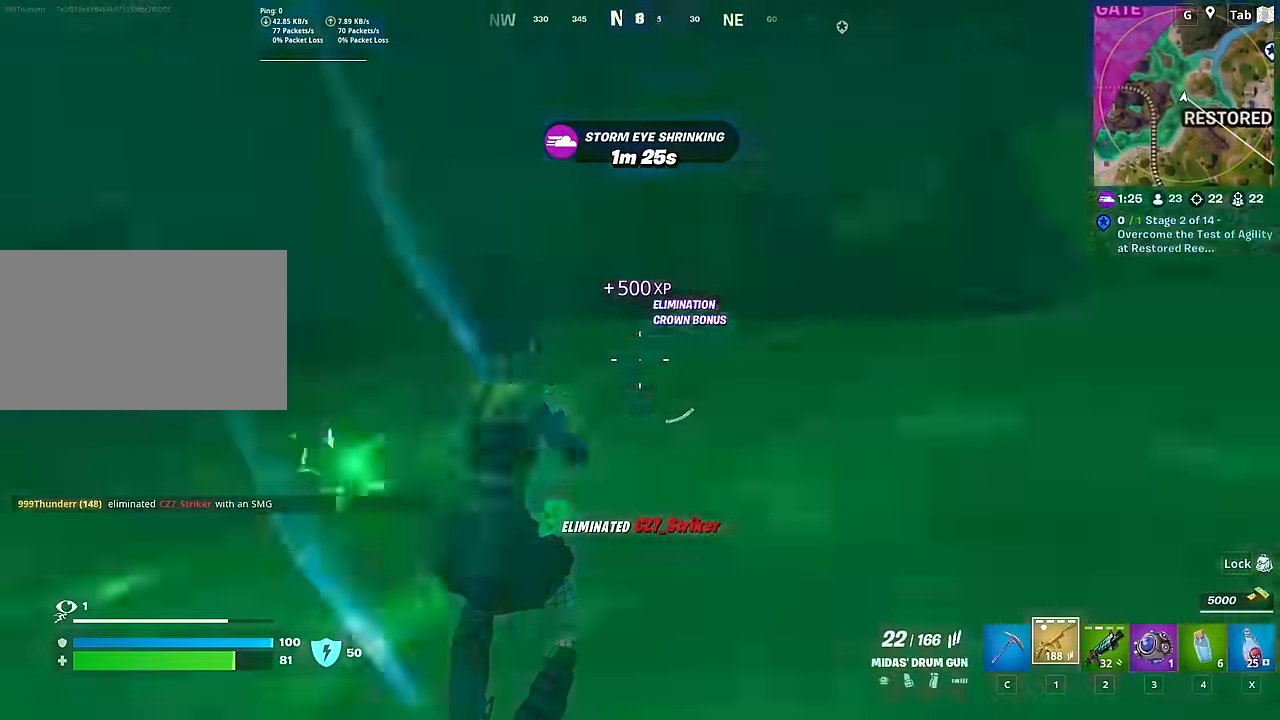
{"keys": ["space", "w"], "mouse": [], "mouse_move": "still", "events": [[150, "ctrl", "down"], [200, "d", "up"], [384, "ctrl", "up"], [384, "space", "down"]]}
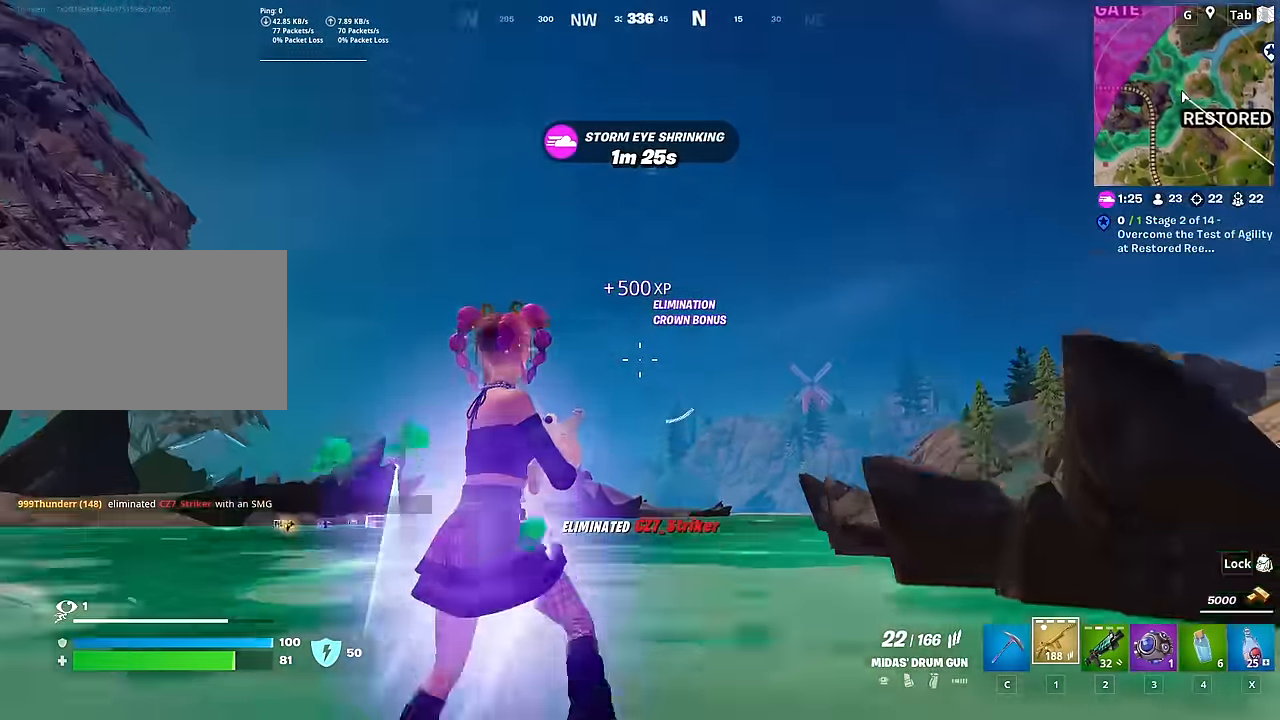
{"keys": ["space", "w"], "mouse": [], "mouse_move": "down", "events": [[66, "space", "up"], [217, "space", "down"], [350, "space", "up"], [450, "space", "down"]]}
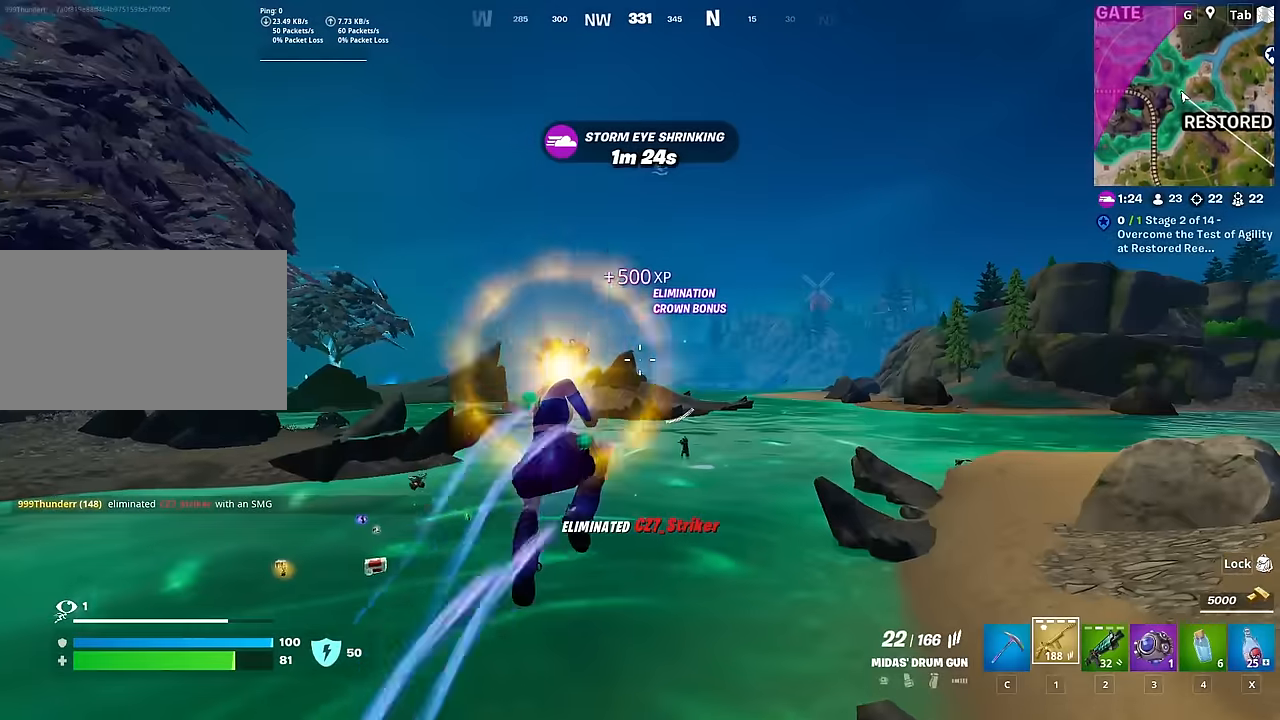
{"keys": ["d", "w"], "mouse": [], "mouse_move": "down-right", "events": [[84, "space", "up"], [367, "d", "down"]]}
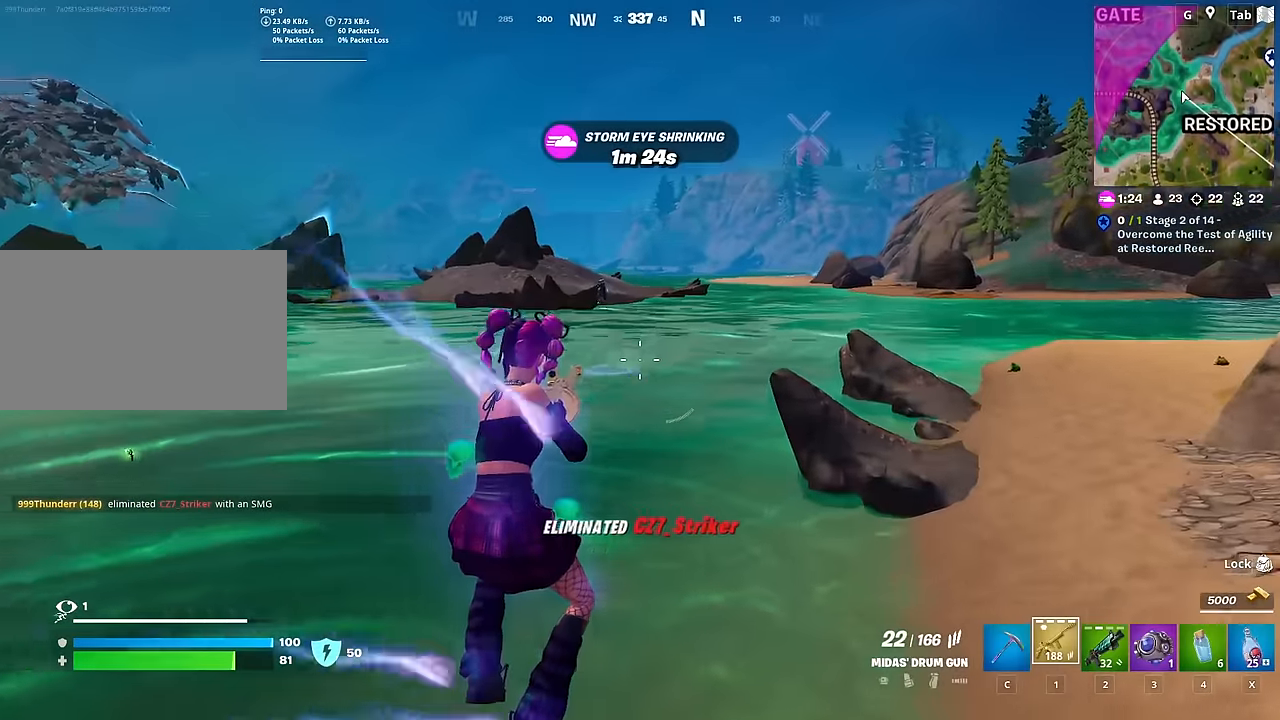
{"keys": ["space", "w"], "mouse": [], "mouse_move": "right", "events": [[50, "d", "up"], [434, "space", "down"]]}
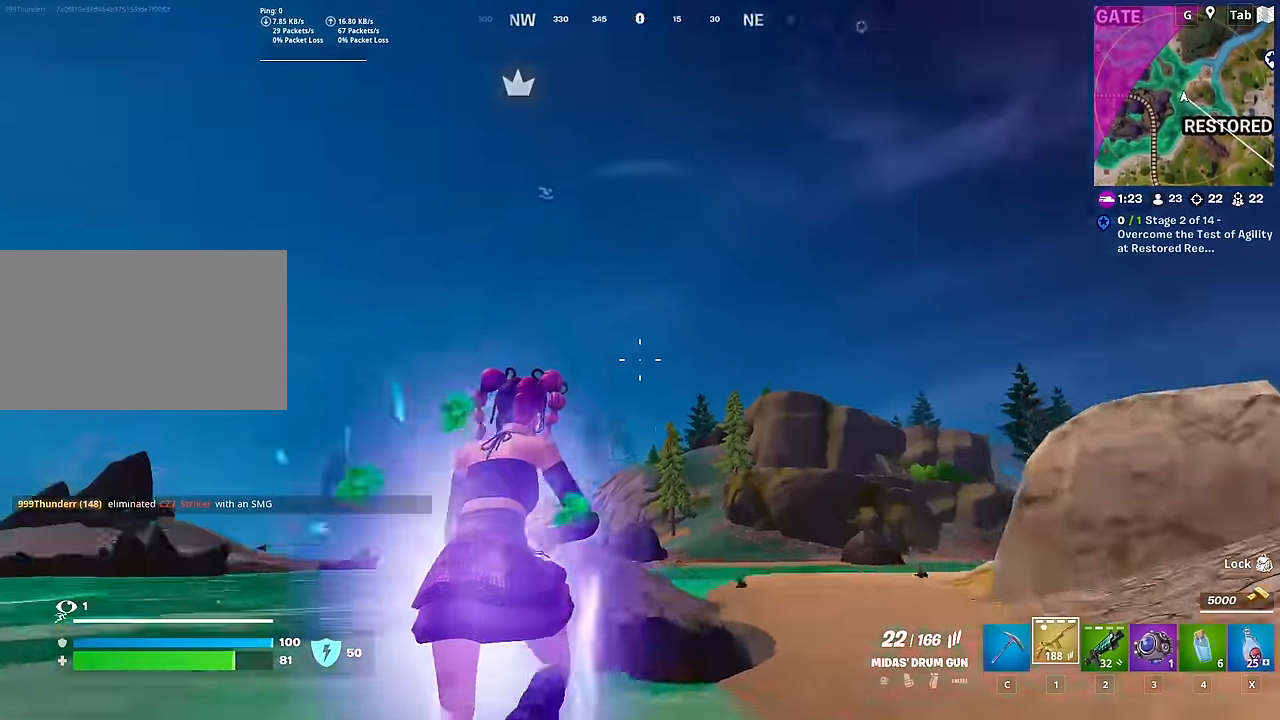
{"keys": ["d", "w"], "mouse": [], "mouse_move": "down-left", "events": [[67, "space", "up"], [167, "space", "down"], [251, "space", "up"], [301, "d", "down"], [351, "space", "down"], [401, "space", "up"]]}
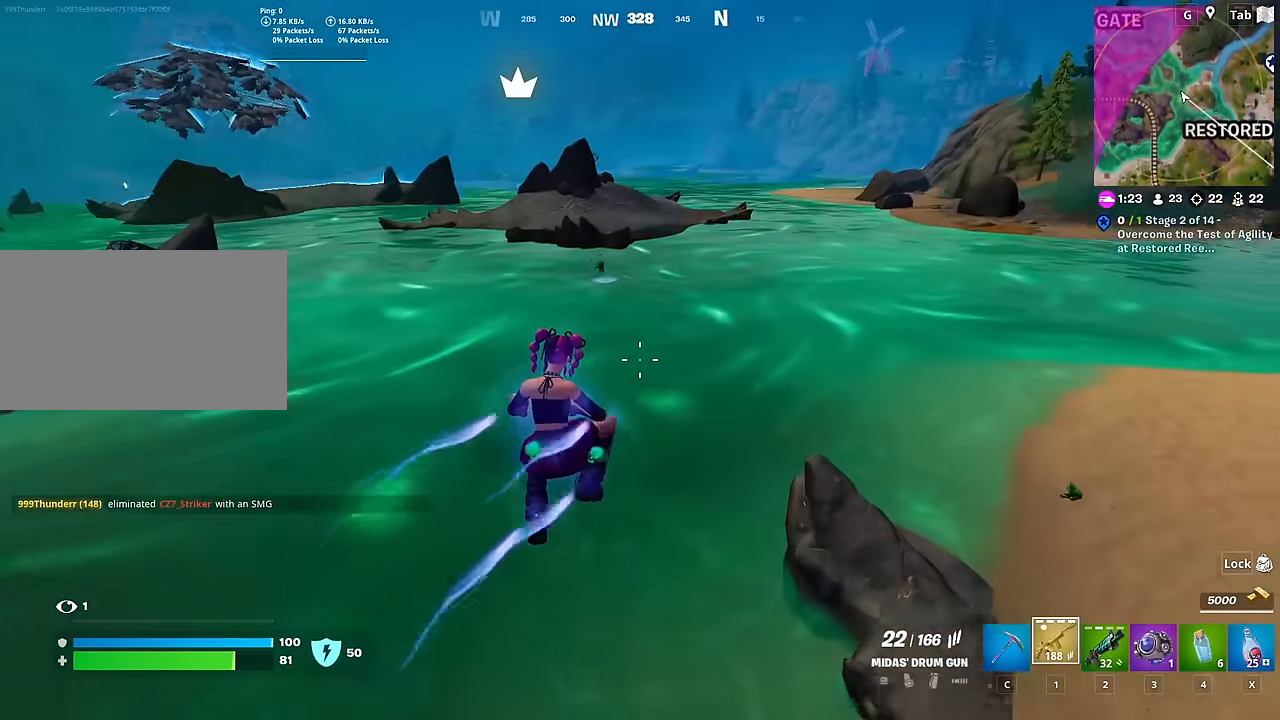
{"keys": ["d", "w"], "mouse": [], "mouse_move": "up-right", "events": []}